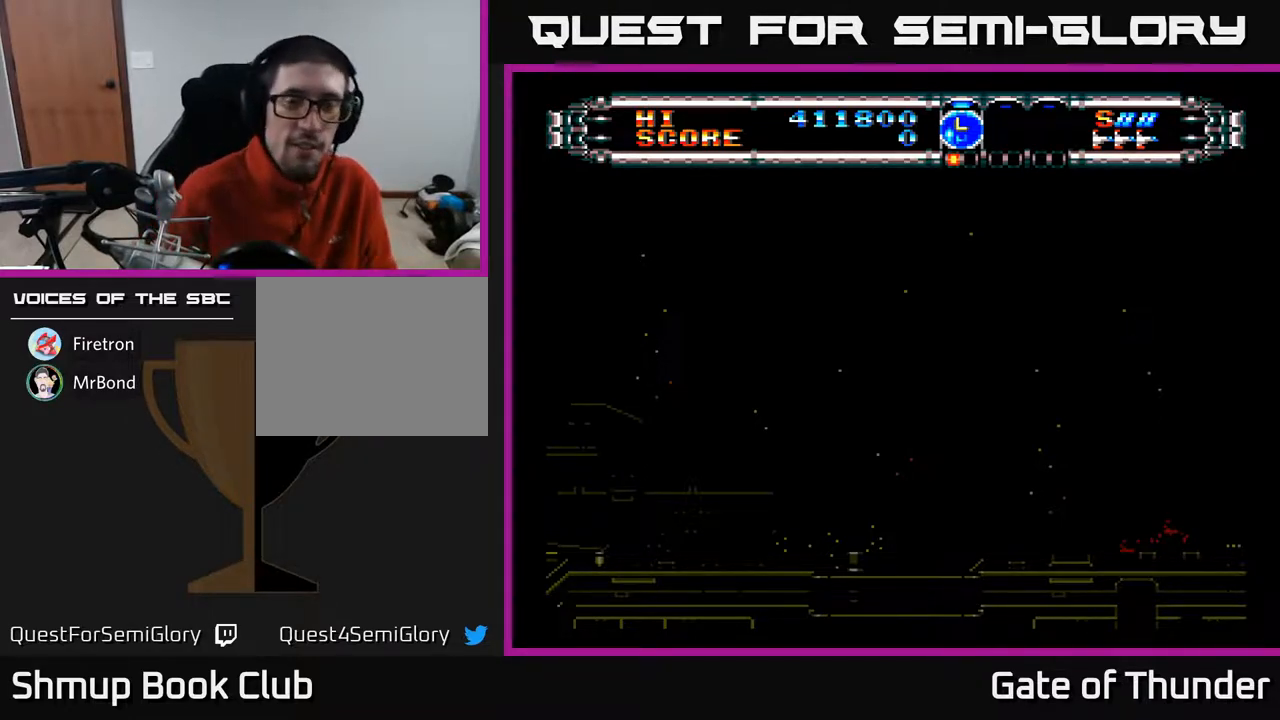
Gameplay with a controller (Xbox layout); each line is a JSON object with the inputs held at the frame after it. "events" lists button and stick changes between this image and that frame as [ms after this image, input, new state], when the widget could be followed in between. Not read: right_stick.
{"buttons": ["START"], "left_stick": "center", "events": [[200, "A", "down"], [233, "A", "up"], [417, "START", "down"]]}
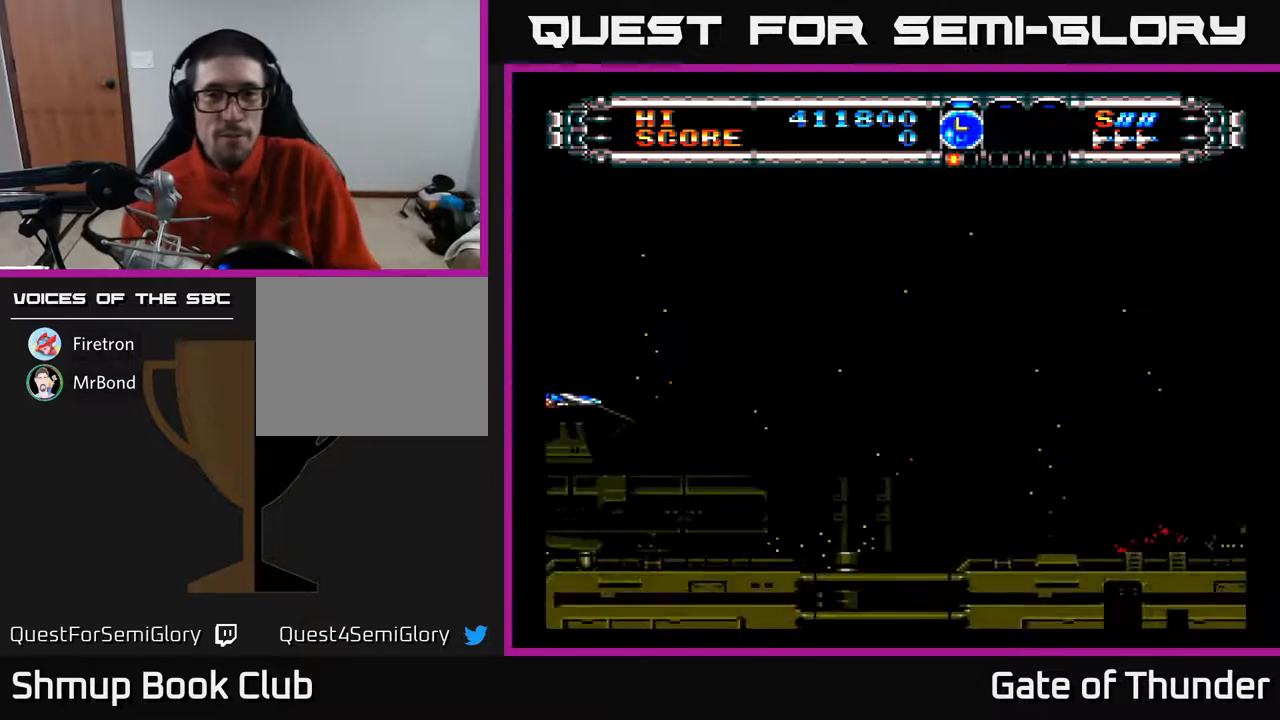
{"buttons": ["A"], "left_stick": "center", "events": [[50, "START", "up"], [450, "A", "down"]]}
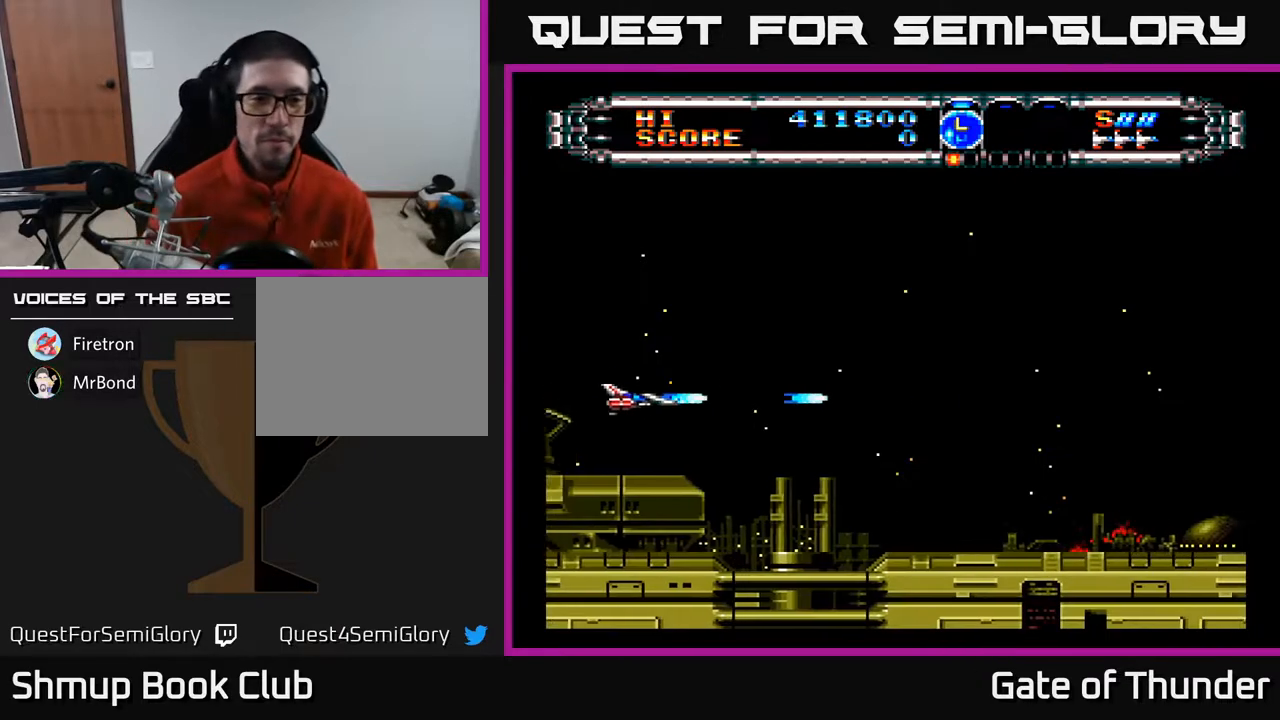
{"buttons": ["A", "DPAD_DOWN"], "left_stick": "center", "events": [[67, "DPAD_UP", "down"], [183, "A", "up"], [267, "A", "down"], [350, "DPAD_UP", "up"], [433, "DPAD_DOWN", "down"]]}
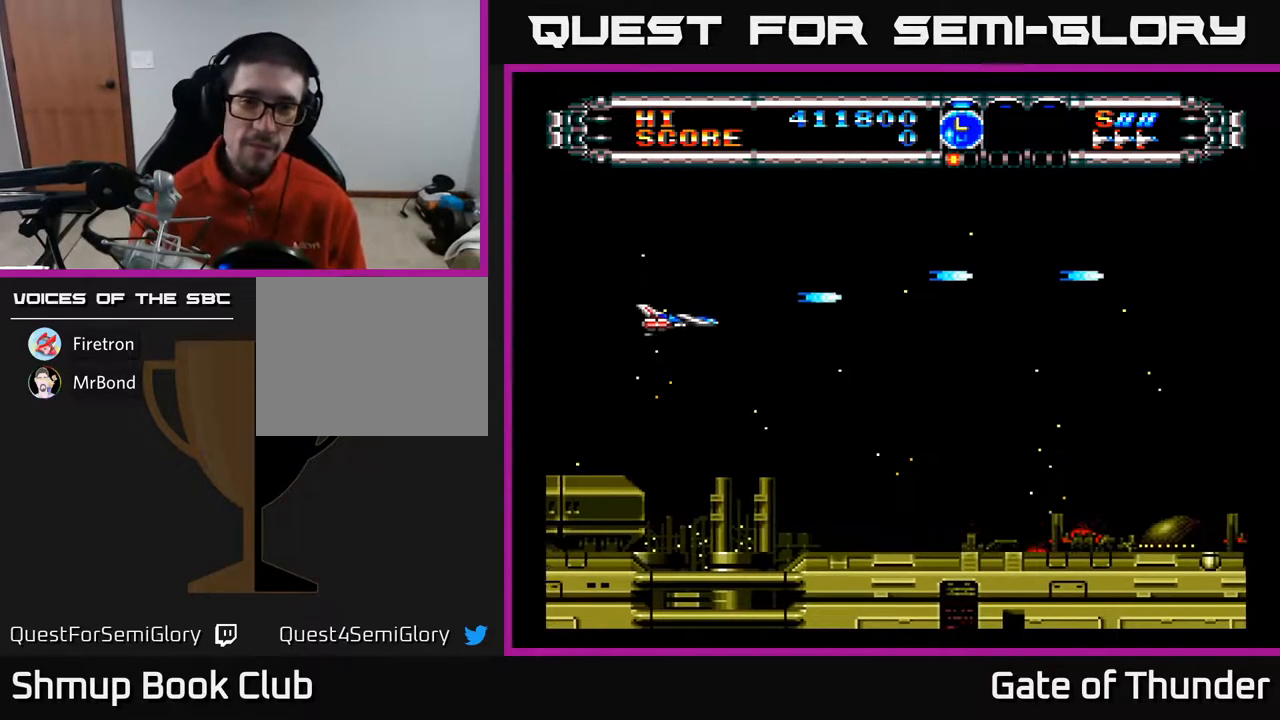
{"buttons": ["A"], "left_stick": "center", "events": [[67, "DPAD_DOWN", "up"], [83, "A", "up"], [83, "DPAD_RIGHT", "down"], [167, "DPAD_RIGHT", "up"], [483, "A", "down"]]}
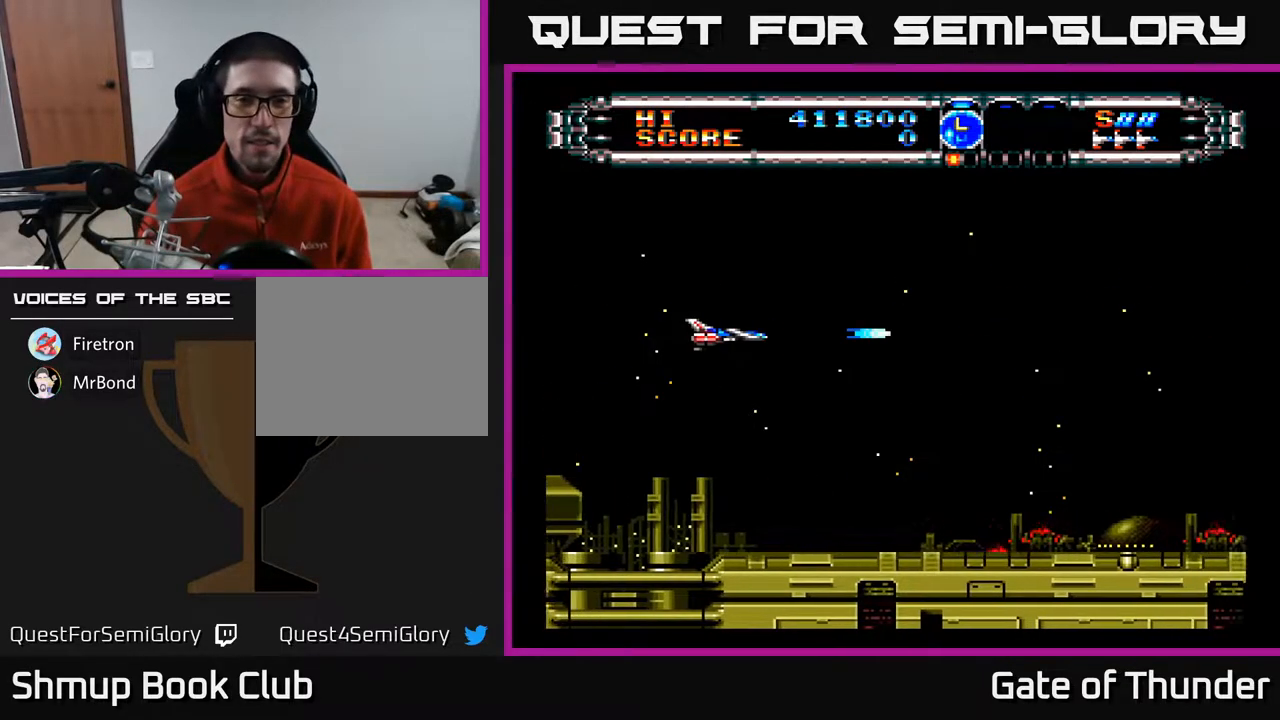
{"buttons": ["A"], "left_stick": "center", "events": [[217, "A", "up"], [300, "A", "down"]]}
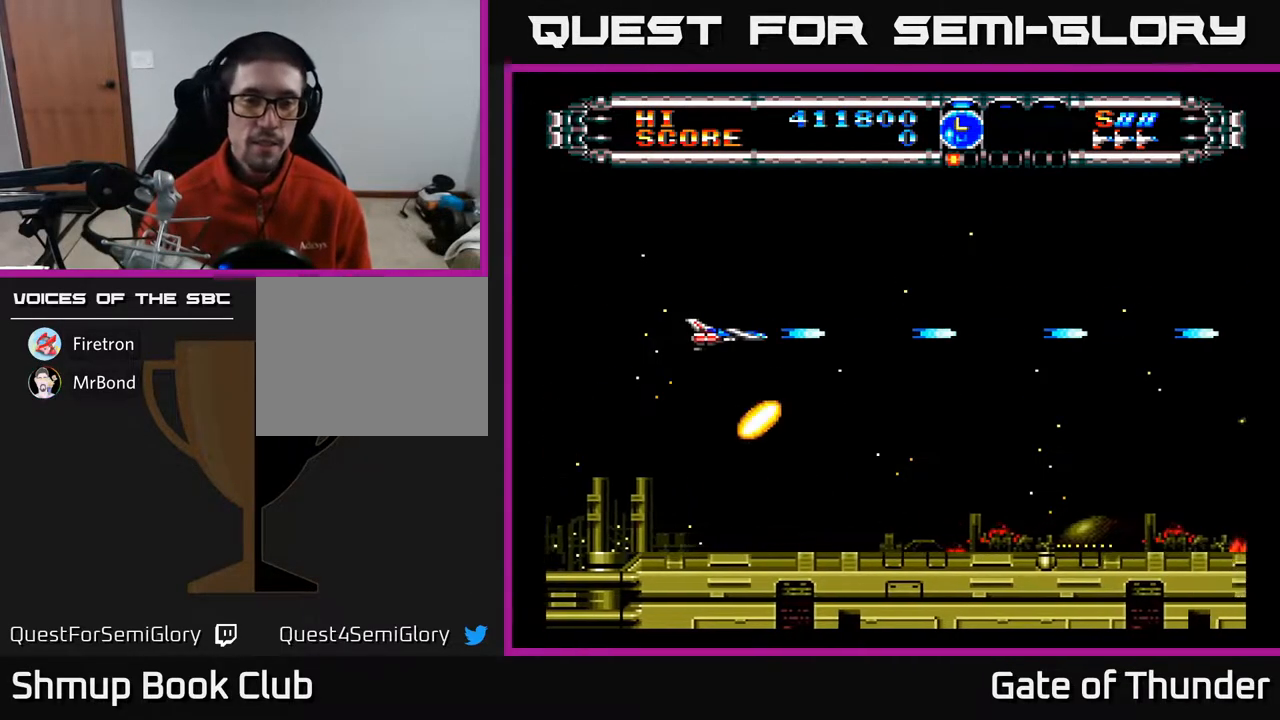
{"buttons": ["A", "DPAD_LEFT"], "left_stick": "center", "events": [[250, "L1", "down"], [367, "L1", "up"], [400, "DPAD_LEFT", "down"]]}
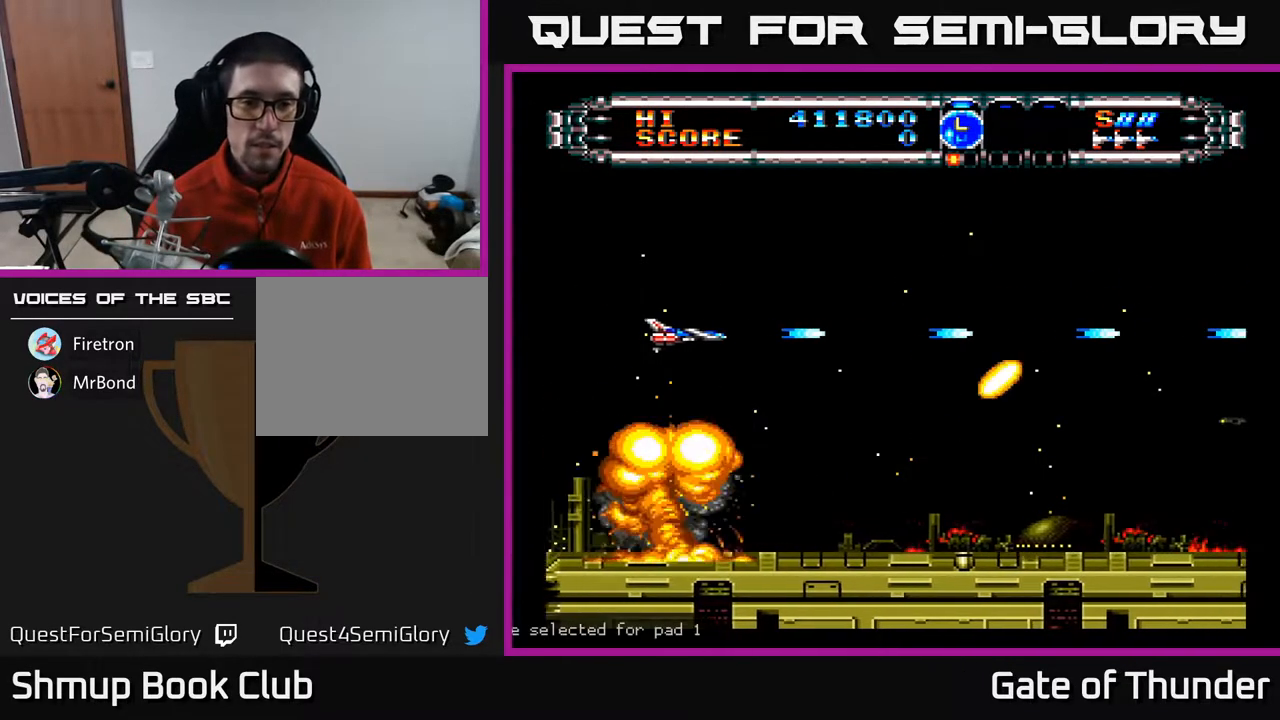
{"buttons": ["A"], "left_stick": "center", "events": [[83, "DPAD_LEFT", "up"], [250, "DPAD_UP", "down"], [333, "DPAD_UP", "up"]]}
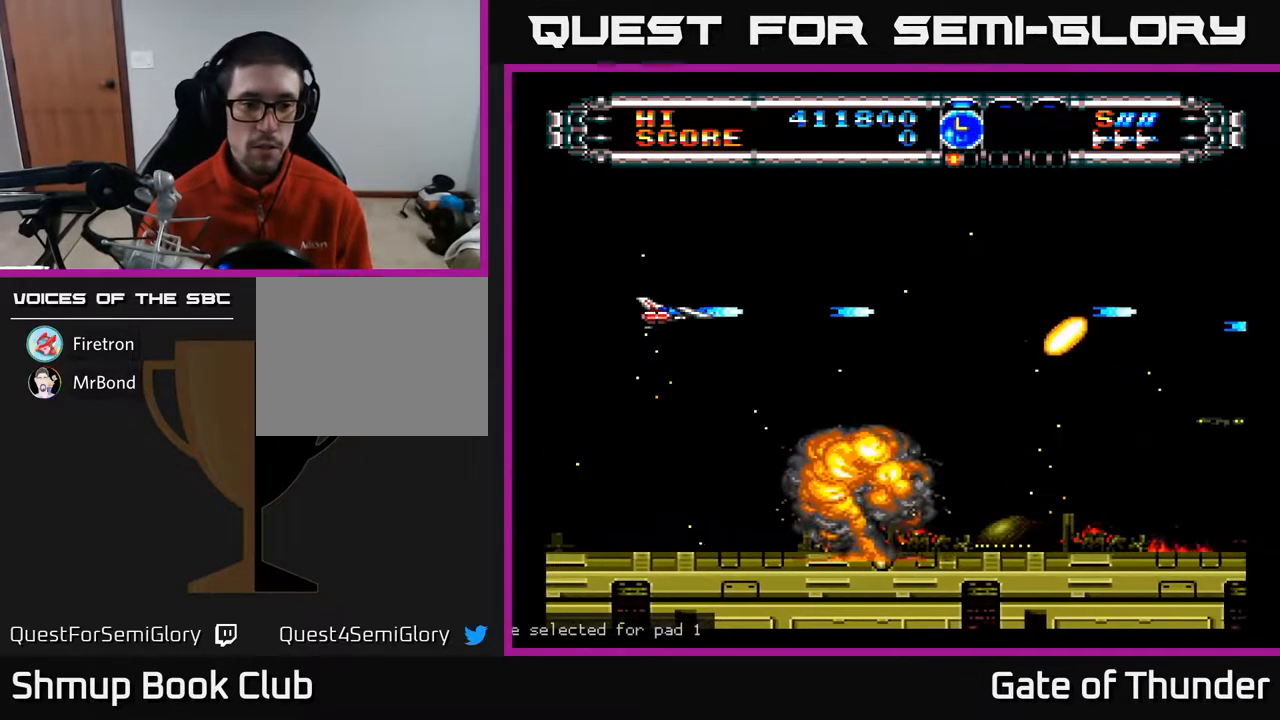
{"buttons": ["A"], "left_stick": "center", "events": [[33, "L1", "down"], [133, "L1", "up"], [200, "DPAD_LEFT", "down"], [383, "DPAD_LEFT", "up"]]}
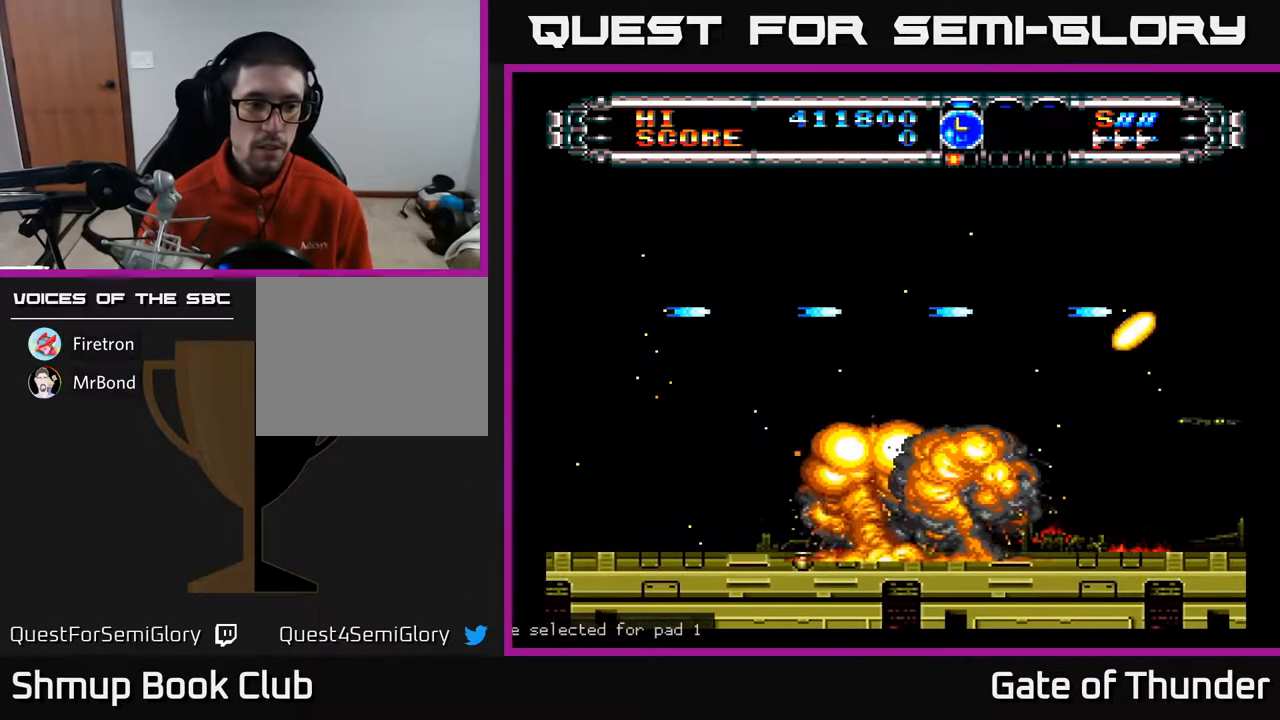
{"buttons": ["A"], "left_stick": "center", "events": [[233, "DPAD_UP", "down"], [483, "DPAD_UP", "up"]]}
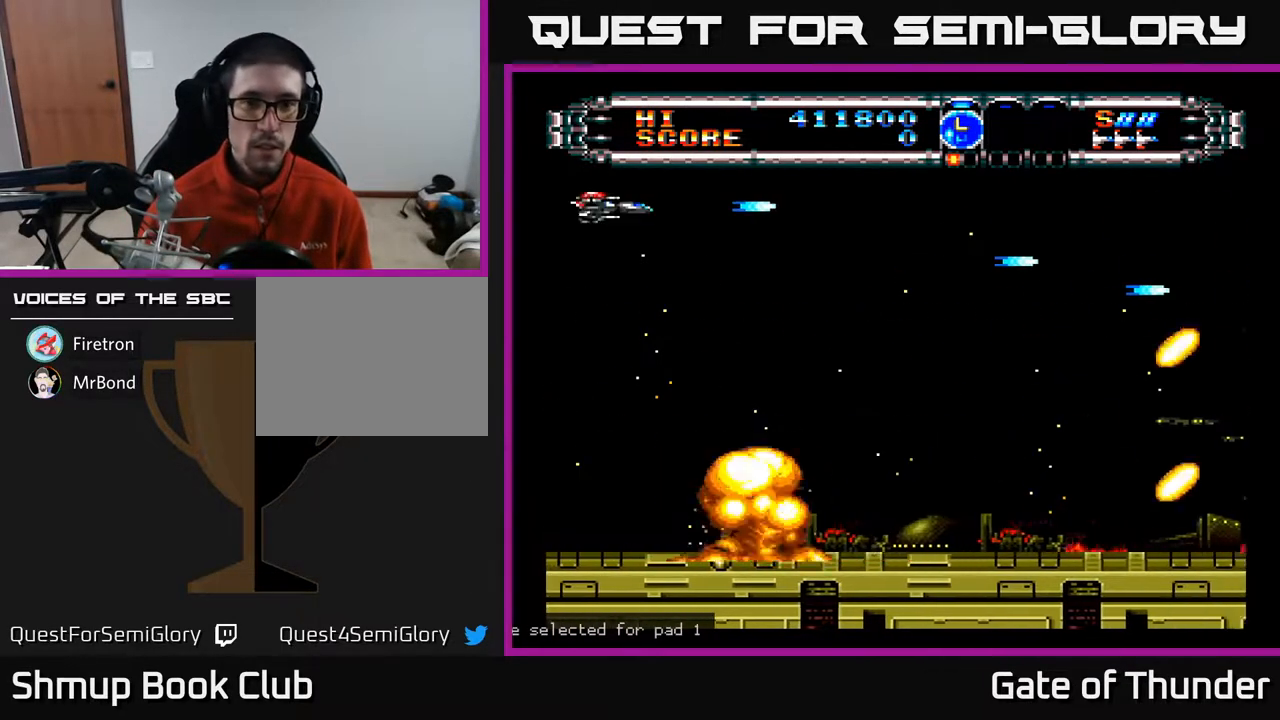
{"buttons": ["A", "DPAD_UP"], "left_stick": "center", "events": [[117, "DPAD_DOWN", "down"], [333, "DPAD_DOWN", "up"], [433, "DPAD_UP", "down"]]}
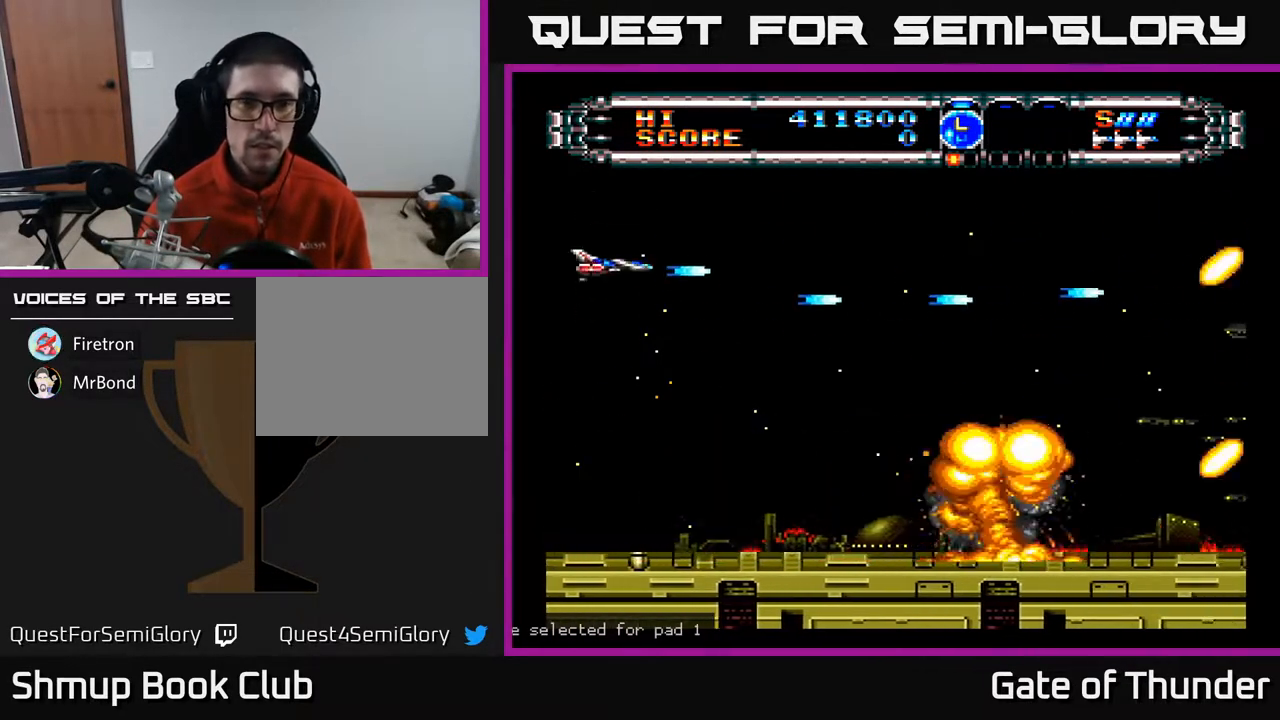
{"buttons": ["A", "DPAD_DOWN"], "left_stick": "center", "events": [[133, "DPAD_RIGHT", "down"], [183, "DPAD_UP", "up"], [250, "DPAD_DOWN", "down"], [283, "DPAD_RIGHT", "up"]]}
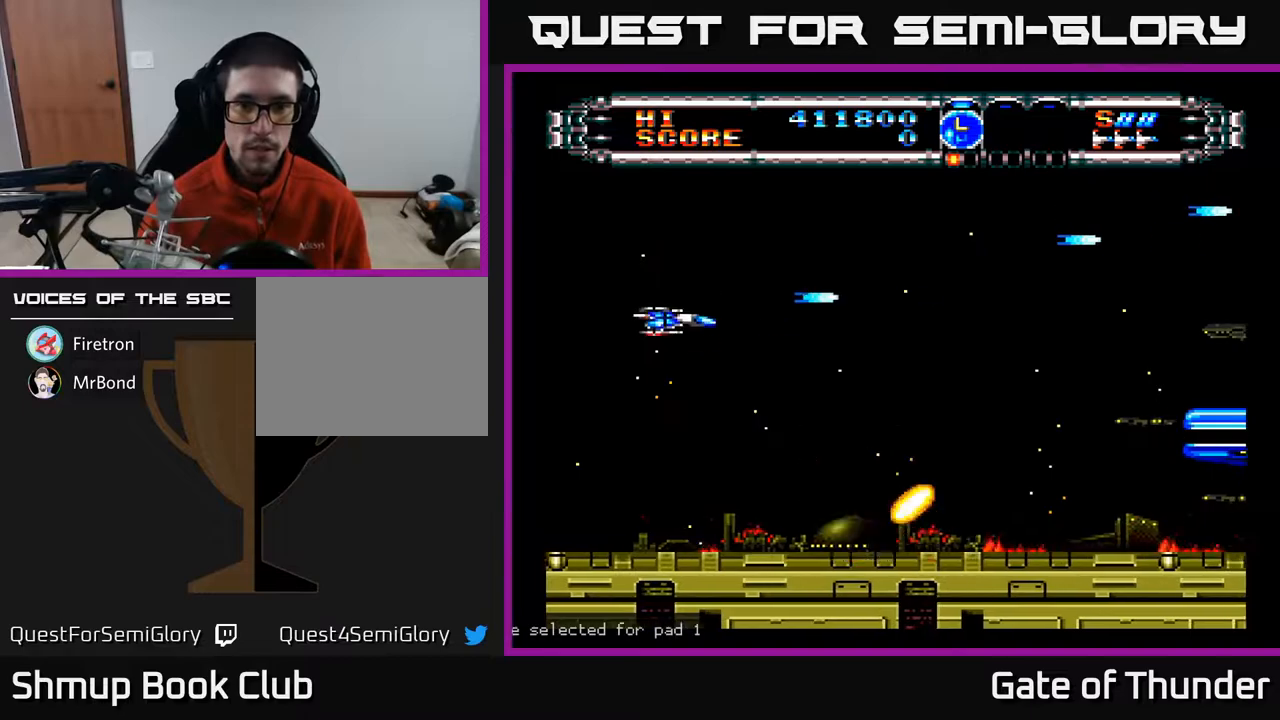
{"buttons": ["A"], "left_stick": "center", "events": [[400, "DPAD_DOWN", "up"]]}
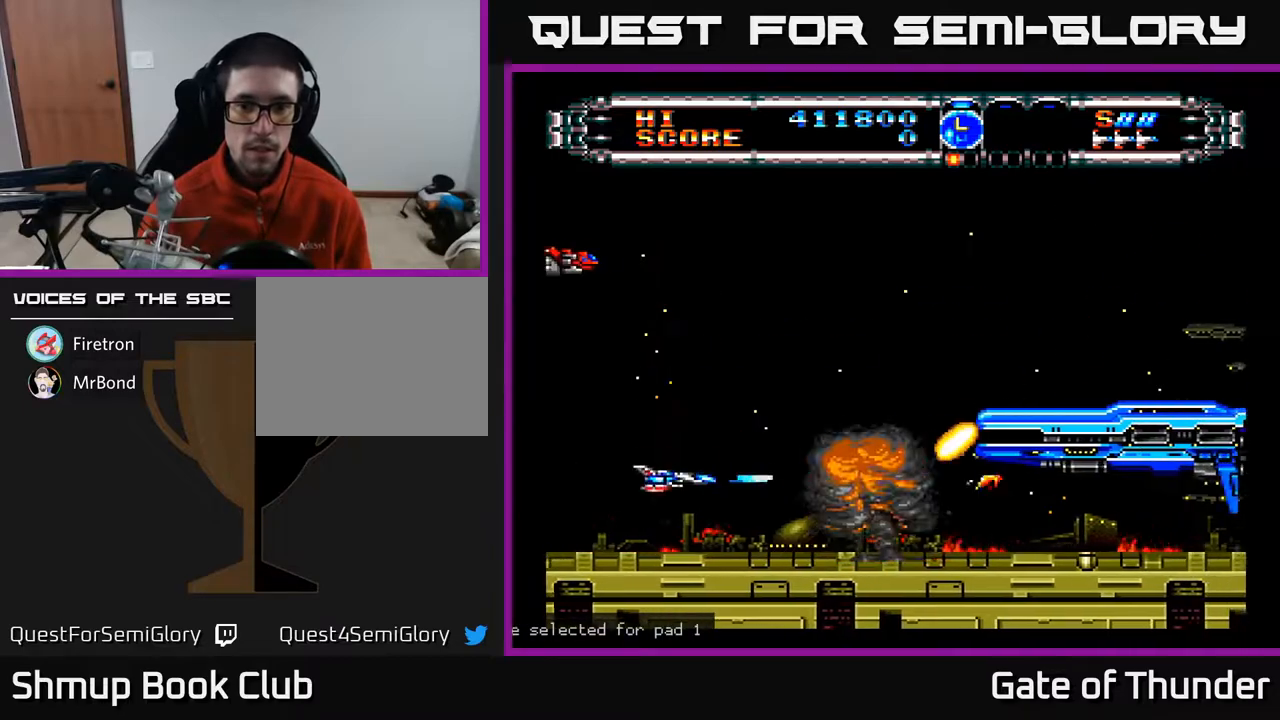
{"buttons": ["A"], "left_stick": "center", "events": [[67, "DPAD_UP", "down"], [83, "DPAD_LEFT", "down"], [150, "DPAD_UP", "up"], [233, "DPAD_LEFT", "up"]]}
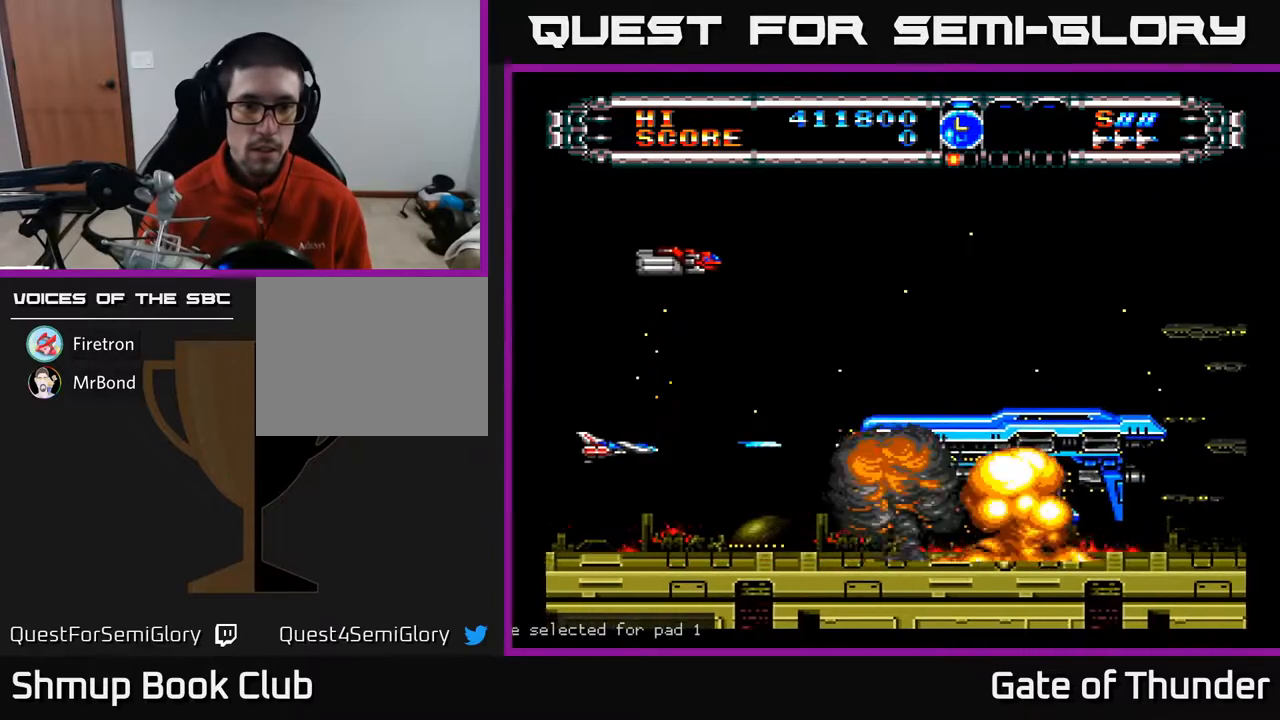
{"buttons": ["A", "DPAD_UP", "DPAD_RIGHT"], "left_stick": "center", "events": [[50, "DPAD_UP", "down"], [467, "DPAD_RIGHT", "down"]]}
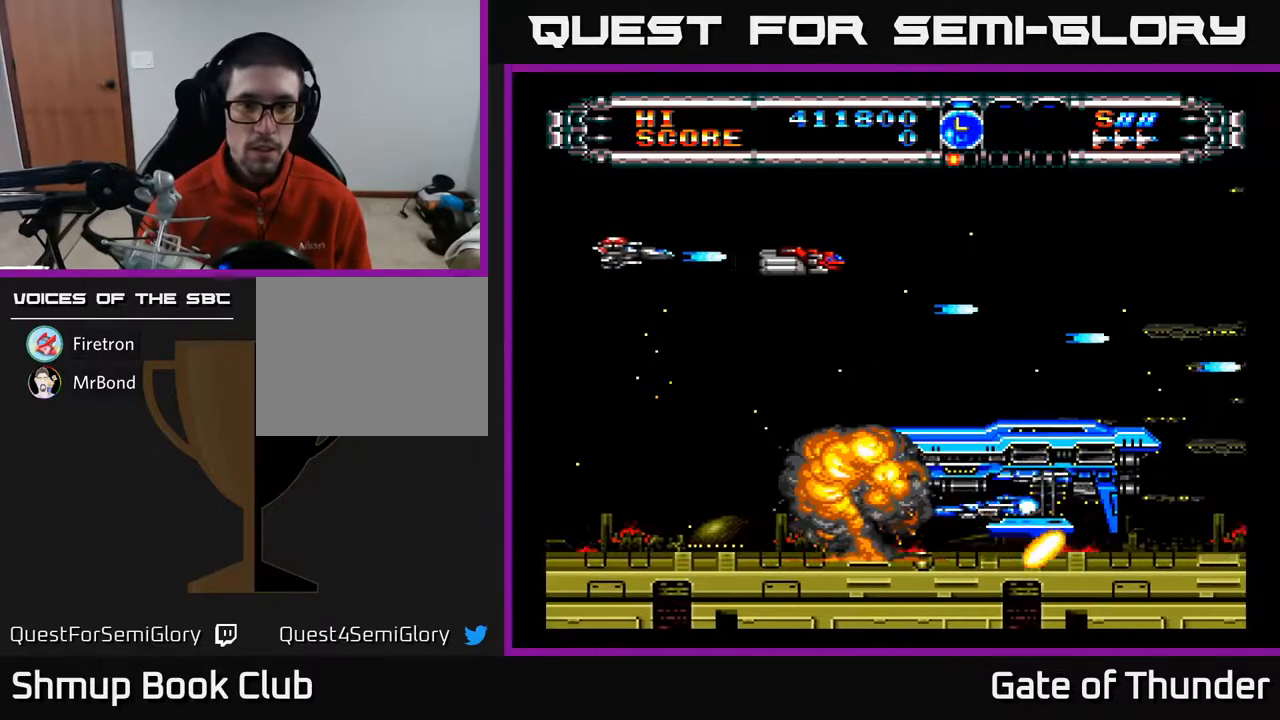
{"buttons": ["A", "DPAD_DOWN"], "left_stick": "center", "events": [[33, "DPAD_UP", "up"], [467, "DPAD_DOWN", "down"], [483, "DPAD_RIGHT", "up"]]}
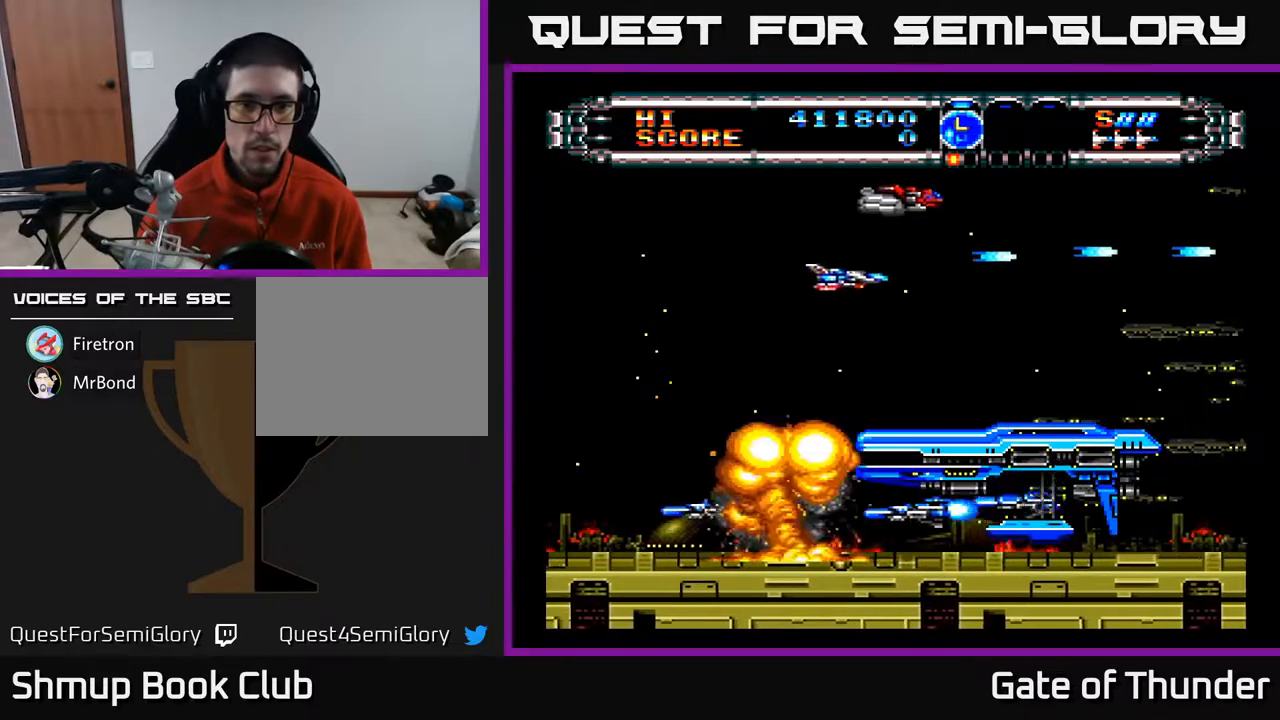
{"buttons": ["A", "DPAD_DOWN", "DPAD_LEFT"], "left_stick": "center", "events": [[17, "DPAD_LEFT", "down"], [50, "DPAD_DOWN", "up"], [133, "DPAD_DOWN", "down"]]}
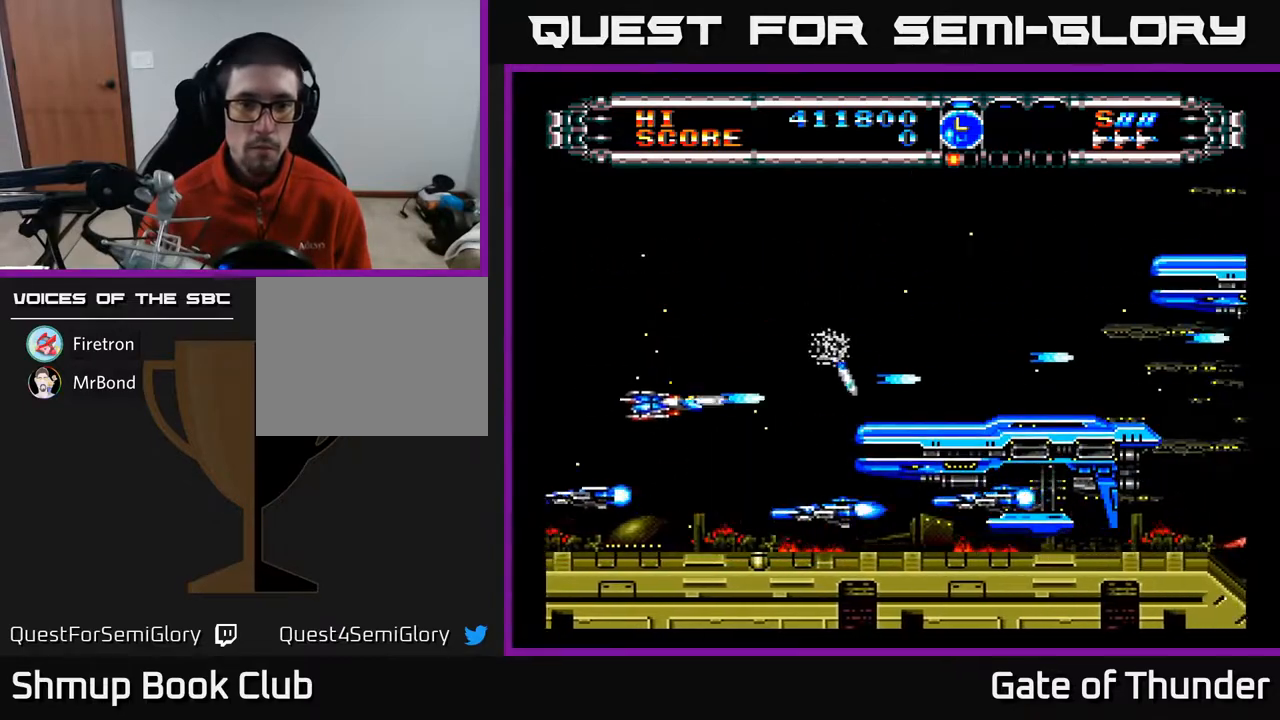
{"buttons": ["A"], "left_stick": "center", "events": [[83, "DPAD_DOWN", "up"], [200, "DPAD_LEFT", "up"]]}
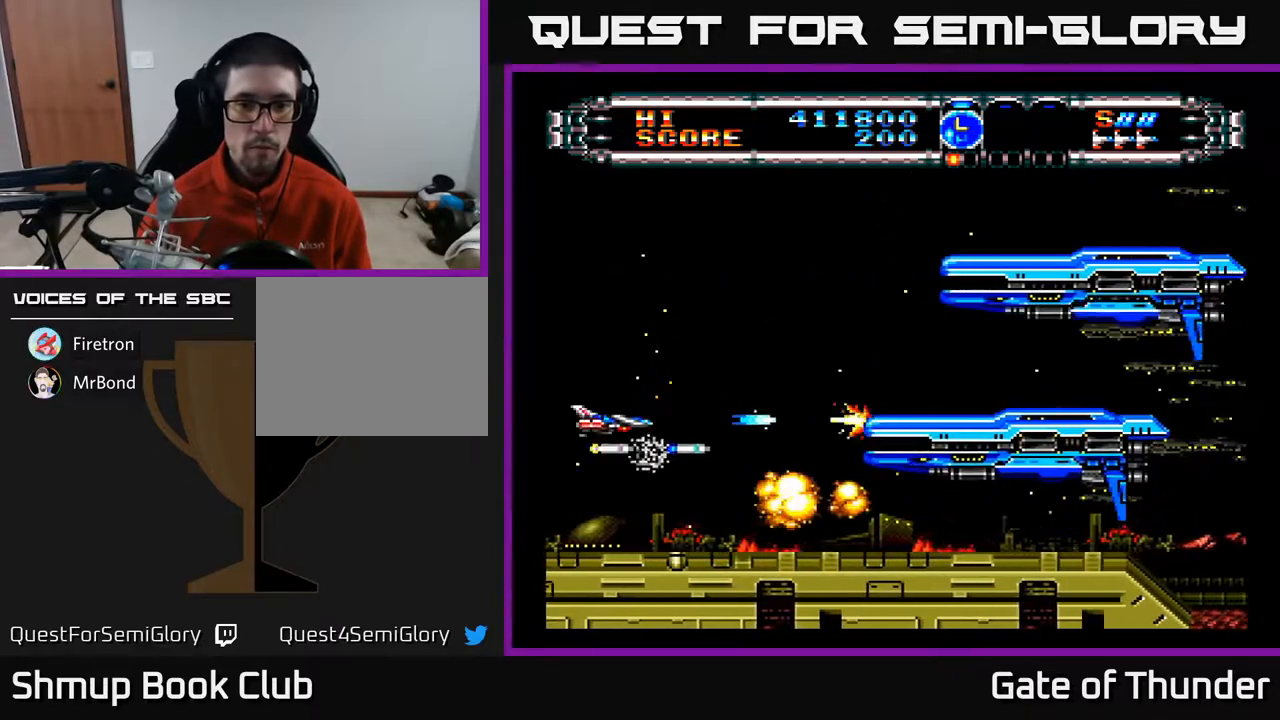
{"buttons": ["A", "DPAD_RIGHT"], "left_stick": "center", "events": [[367, "DPAD_RIGHT", "down"]]}
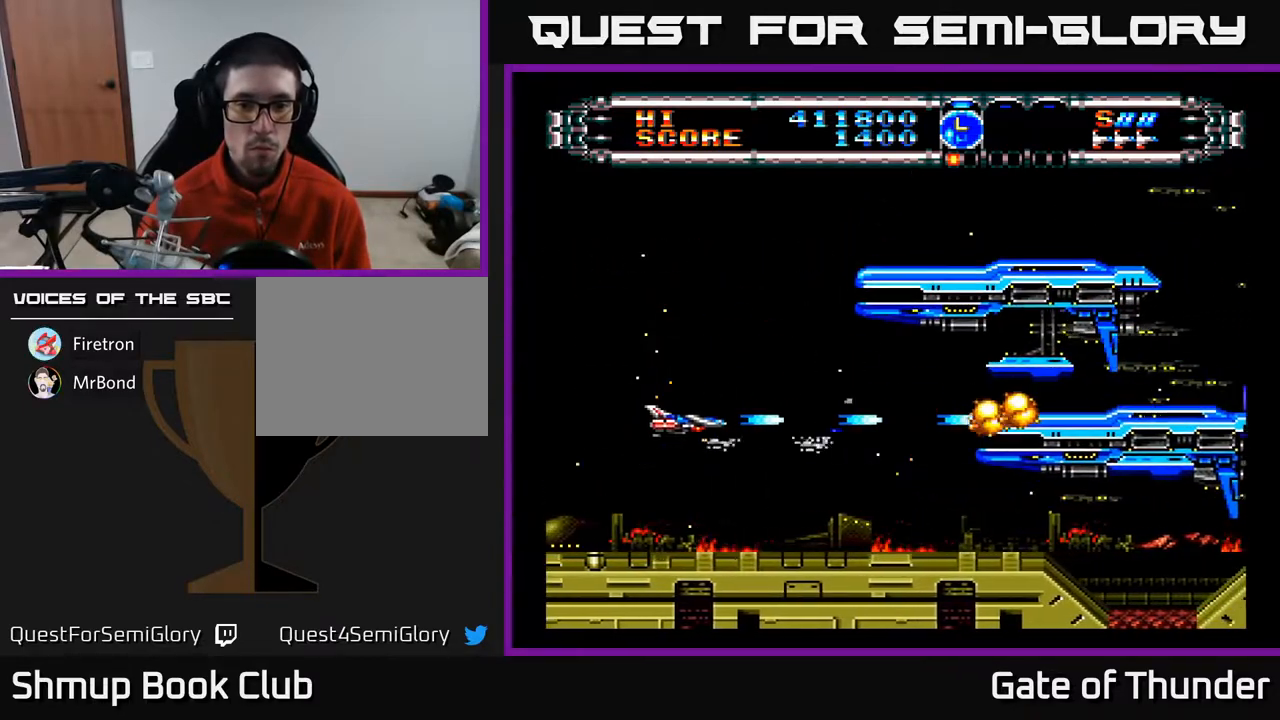
{"buttons": ["A", "DPAD_DOWN"], "left_stick": "center", "events": [[33, "DPAD_RIGHT", "up"], [50, "DPAD_UP", "down"], [133, "DPAD_LEFT", "down"], [150, "DPAD_LEFT", "up"], [200, "DPAD_RIGHT", "down"], [350, "DPAD_UP", "up"], [450, "DPAD_RIGHT", "up"], [500, "DPAD_DOWN", "down"]]}
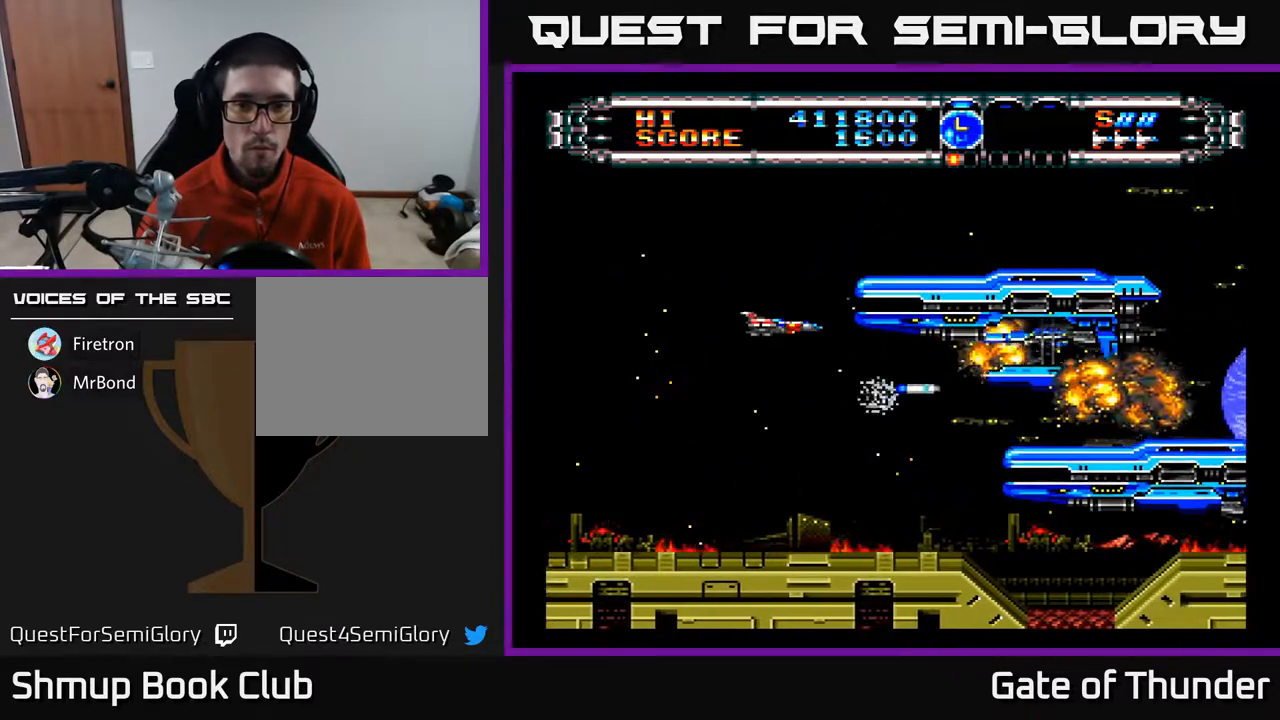
{"buttons": ["A"], "left_stick": "center", "events": [[100, "DPAD_DOWN", "up"]]}
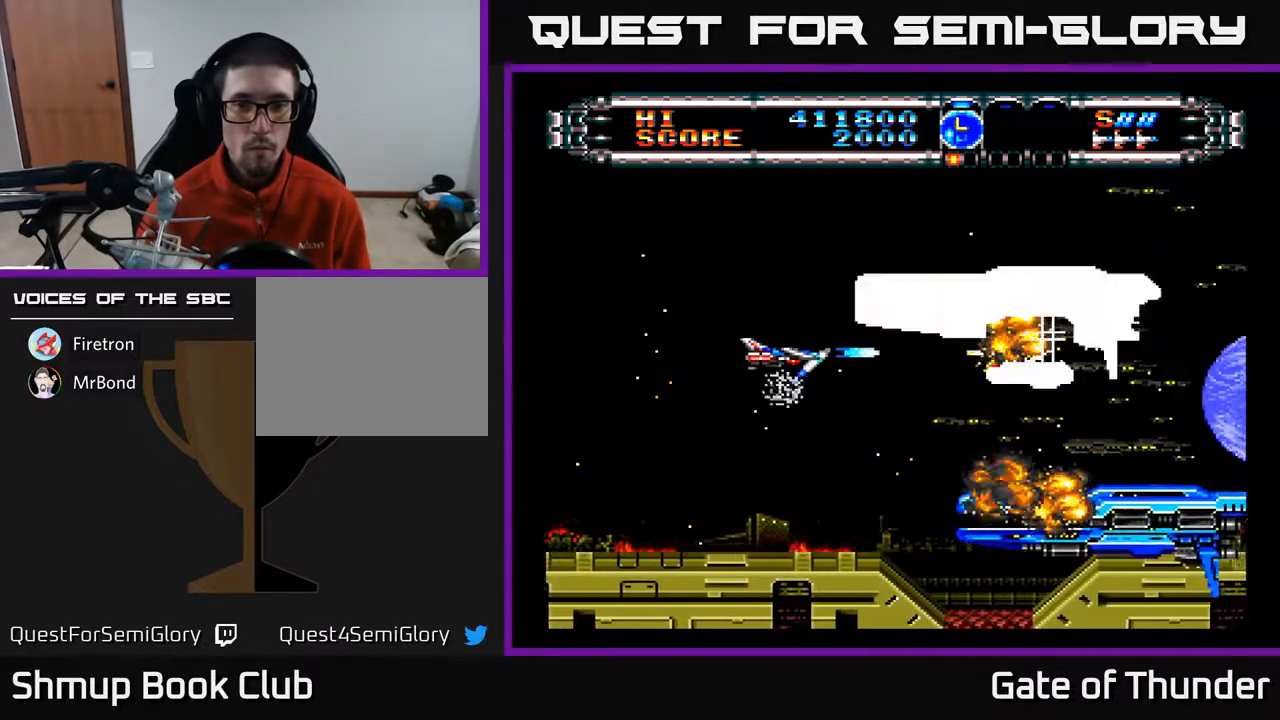
{"buttons": ["A"], "left_stick": "center", "events": []}
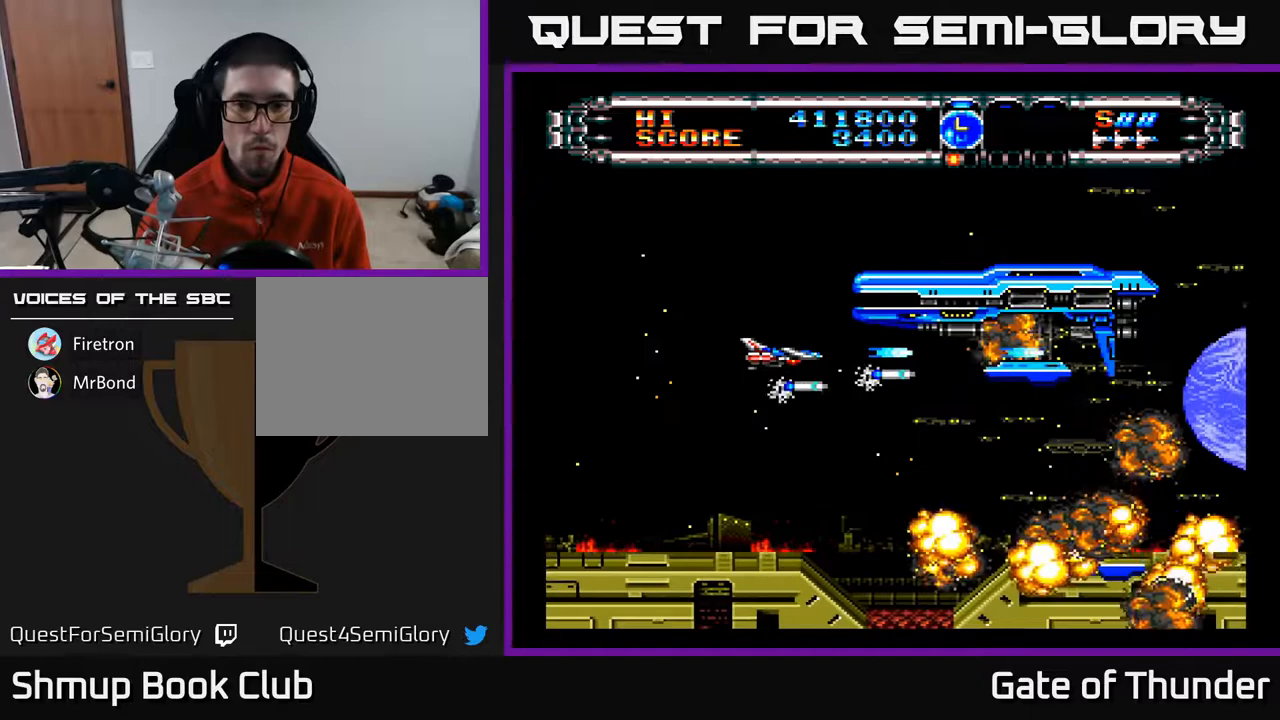
{"buttons": ["A", "DPAD_LEFT"], "left_stick": "center", "events": [[283, "DPAD_LEFT", "down"], [317, "DPAD_UP", "down"], [500, "DPAD_UP", "up"]]}
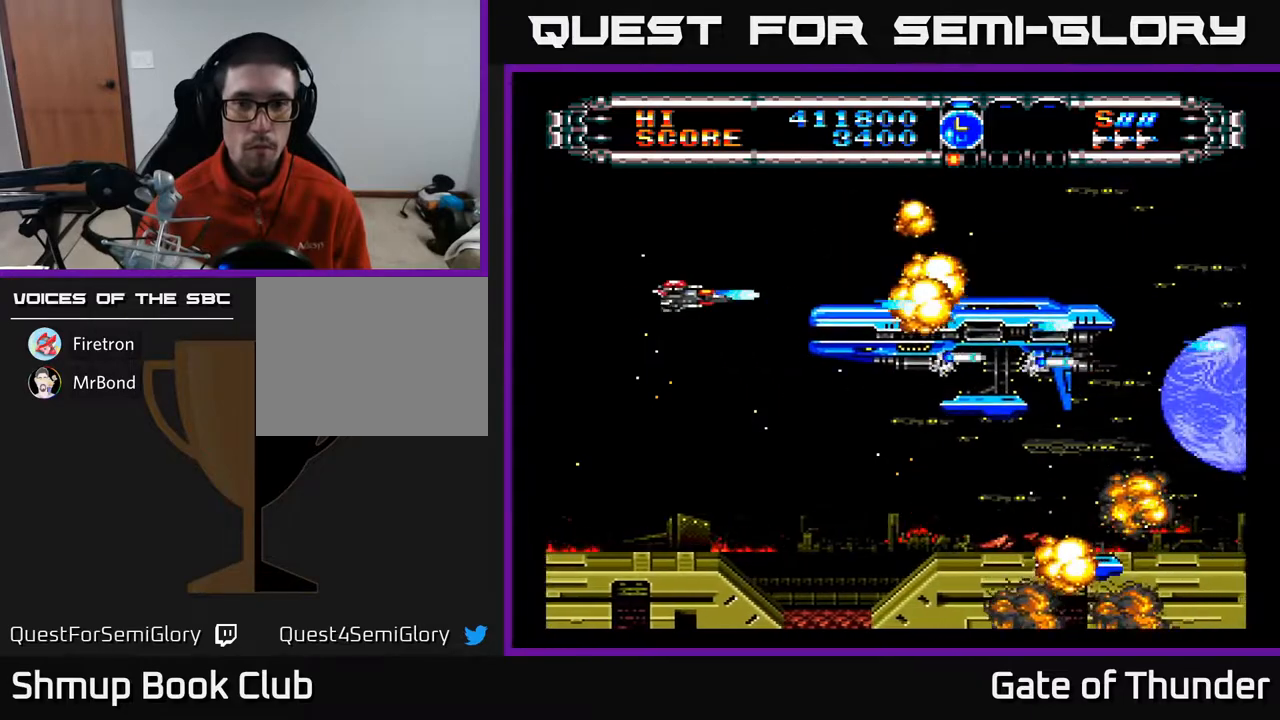
{"buttons": ["A", "DPAD_DOWN"], "left_stick": "center", "events": [[83, "DPAD_DOWN", "down"], [133, "DPAD_LEFT", "up"], [183, "DPAD_RIGHT", "down"], [283, "DPAD_RIGHT", "up"]]}
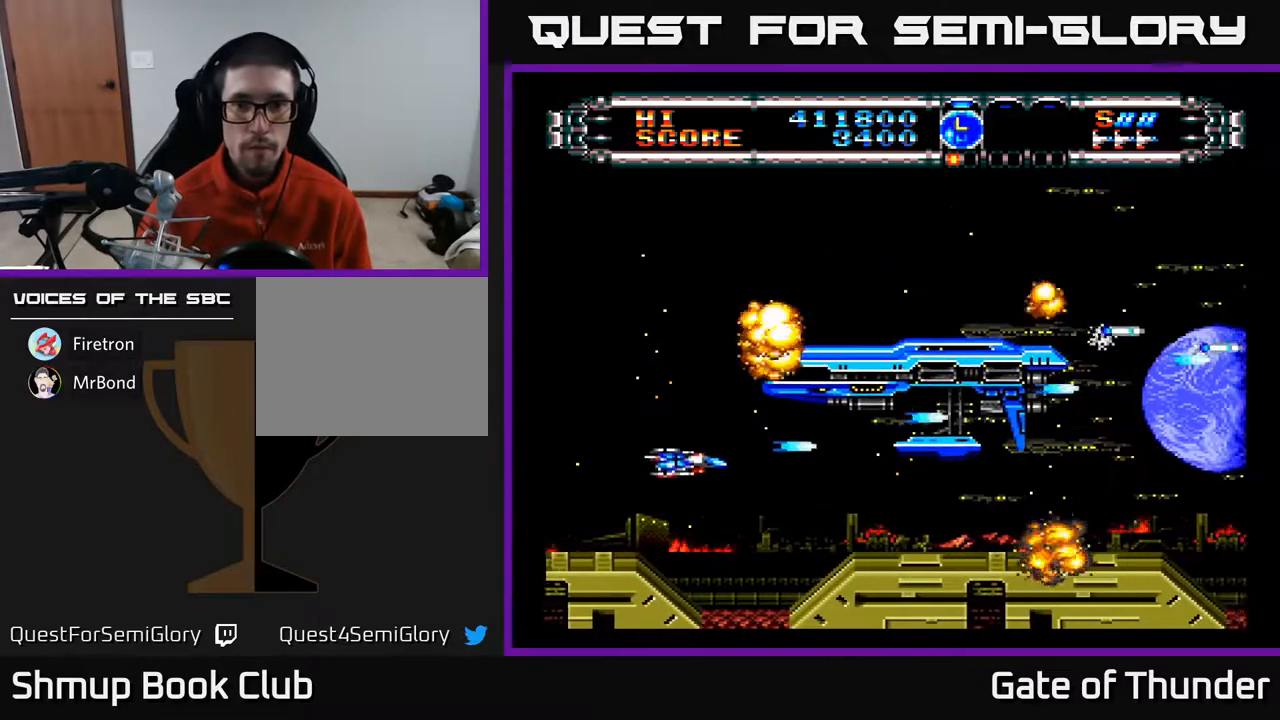
{"buttons": ["A", "DPAD_UP"], "left_stick": "center", "events": [[117, "DPAD_DOWN", "up"], [167, "DPAD_LEFT", "down"], [167, "DPAD_UP", "down"], [267, "DPAD_LEFT", "up"]]}
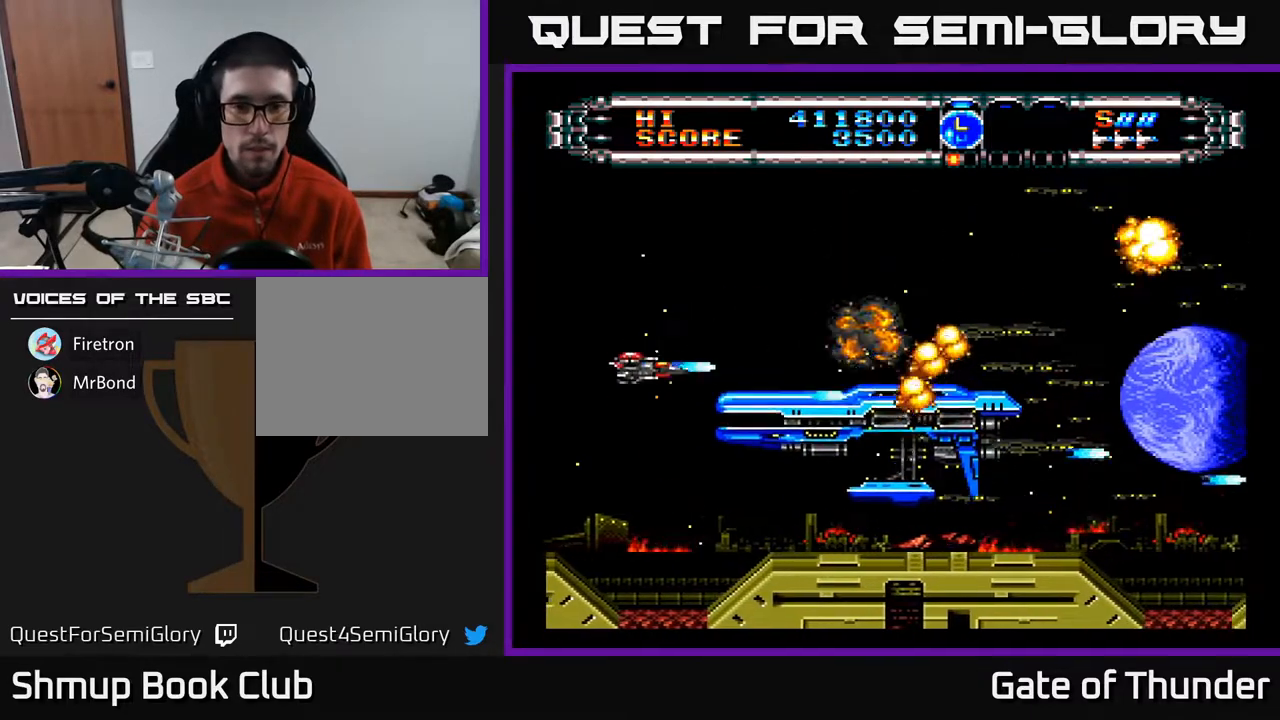
{"buttons": ["A", "DPAD_RIGHT"], "left_stick": "center", "events": [[183, "DPAD_RIGHT", "down"], [300, "DPAD_UP", "up"]]}
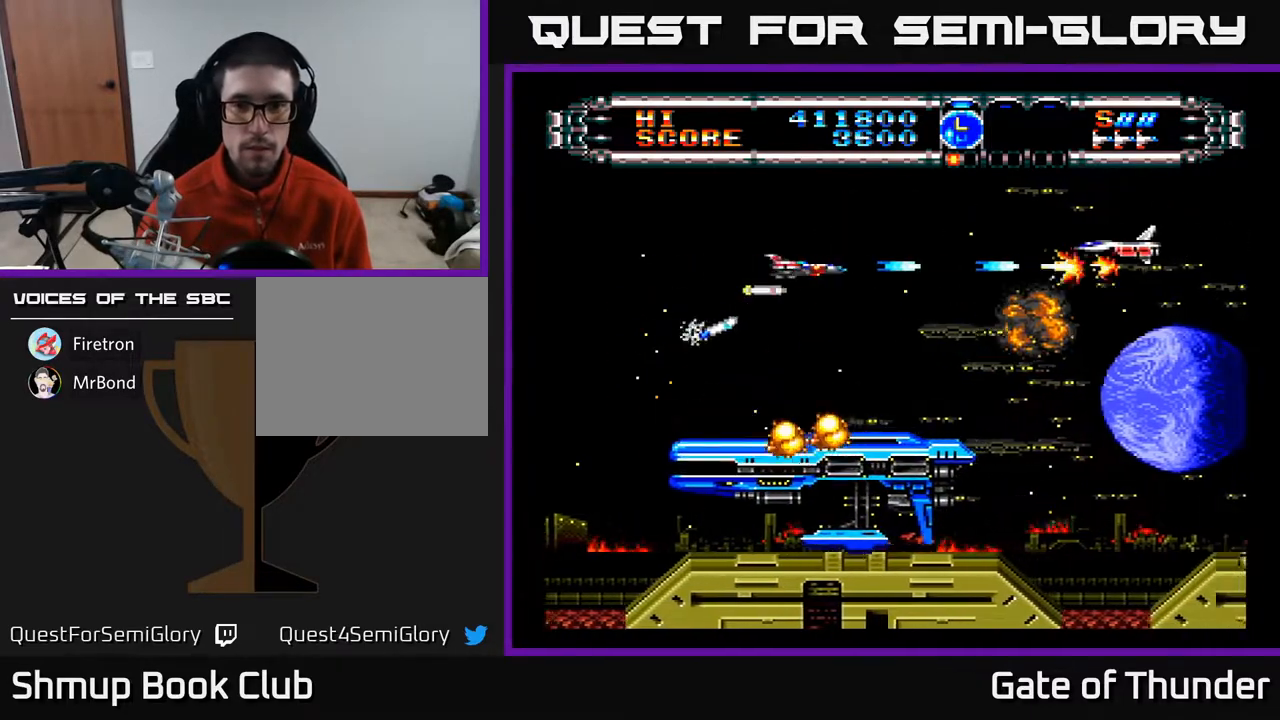
{"buttons": ["A"], "left_stick": "center", "events": [[150, "DPAD_RIGHT", "up"], [167, "DPAD_UP", "down"], [233, "DPAD_LEFT", "down"], [233, "DPAD_UP", "up"], [333, "DPAD_LEFT", "up"]]}
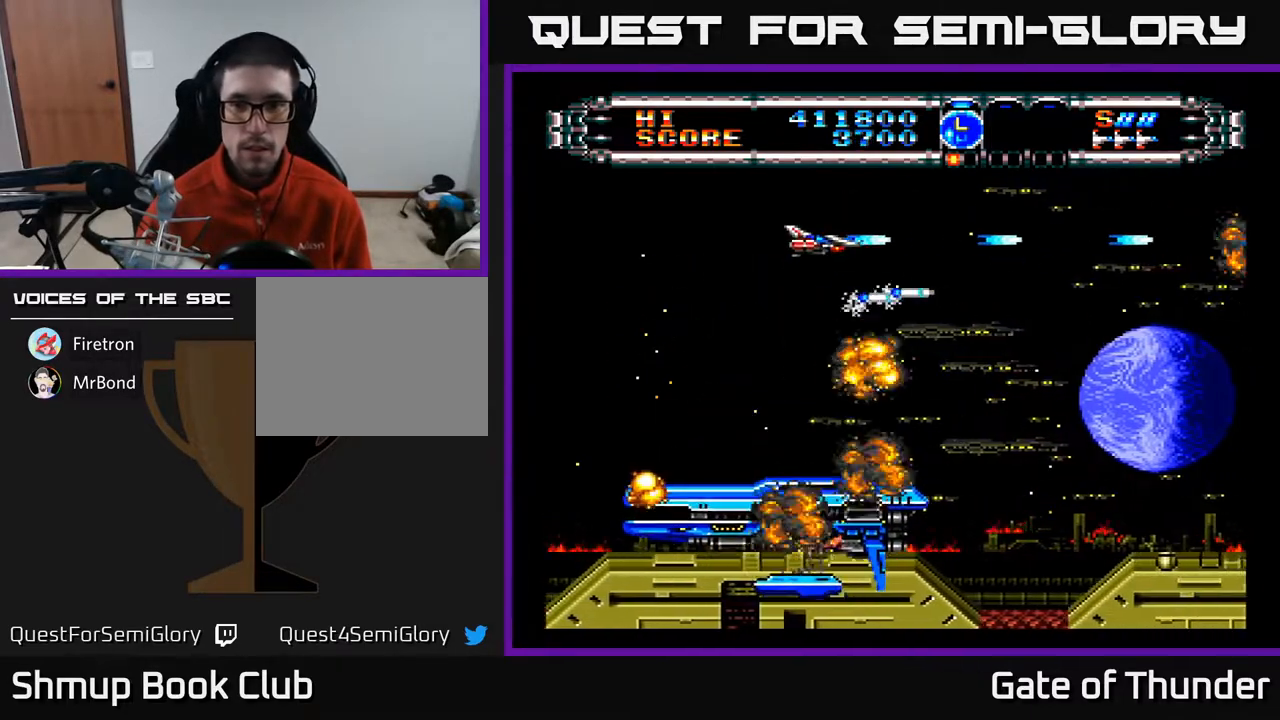
{"buttons": ["A"], "left_stick": "center", "events": []}
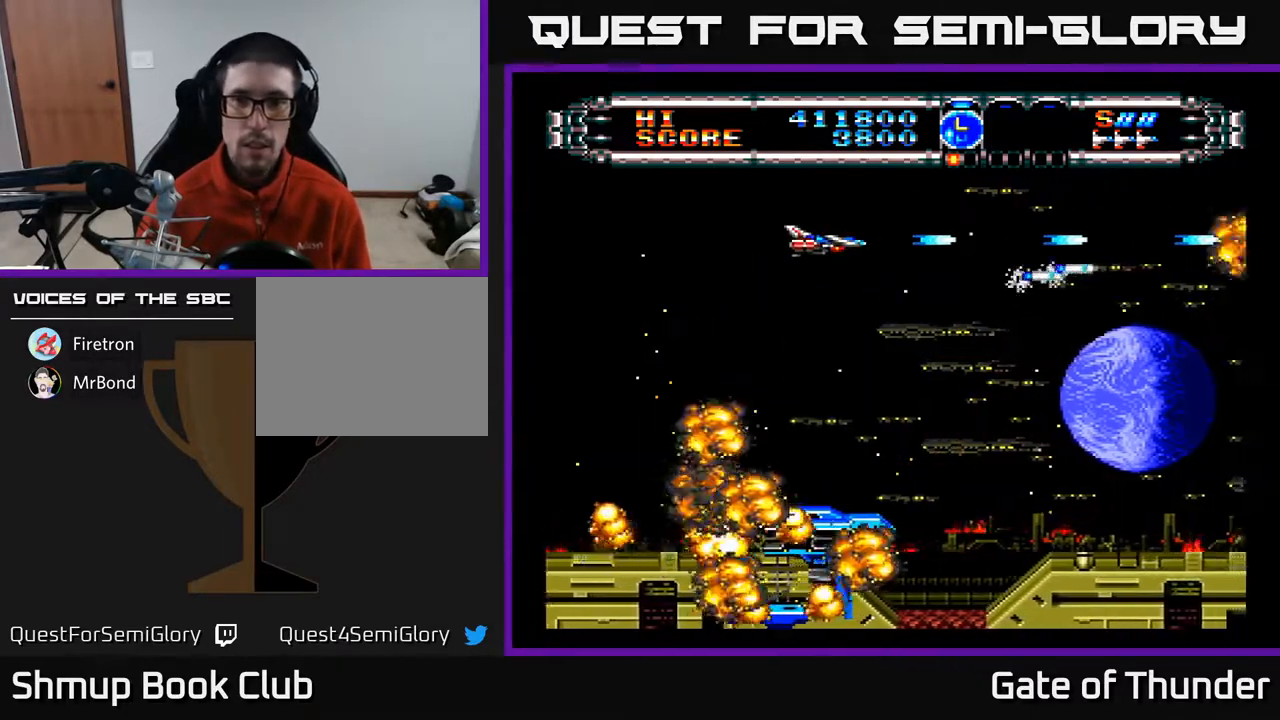
{"buttons": ["A"], "left_stick": "center", "events": []}
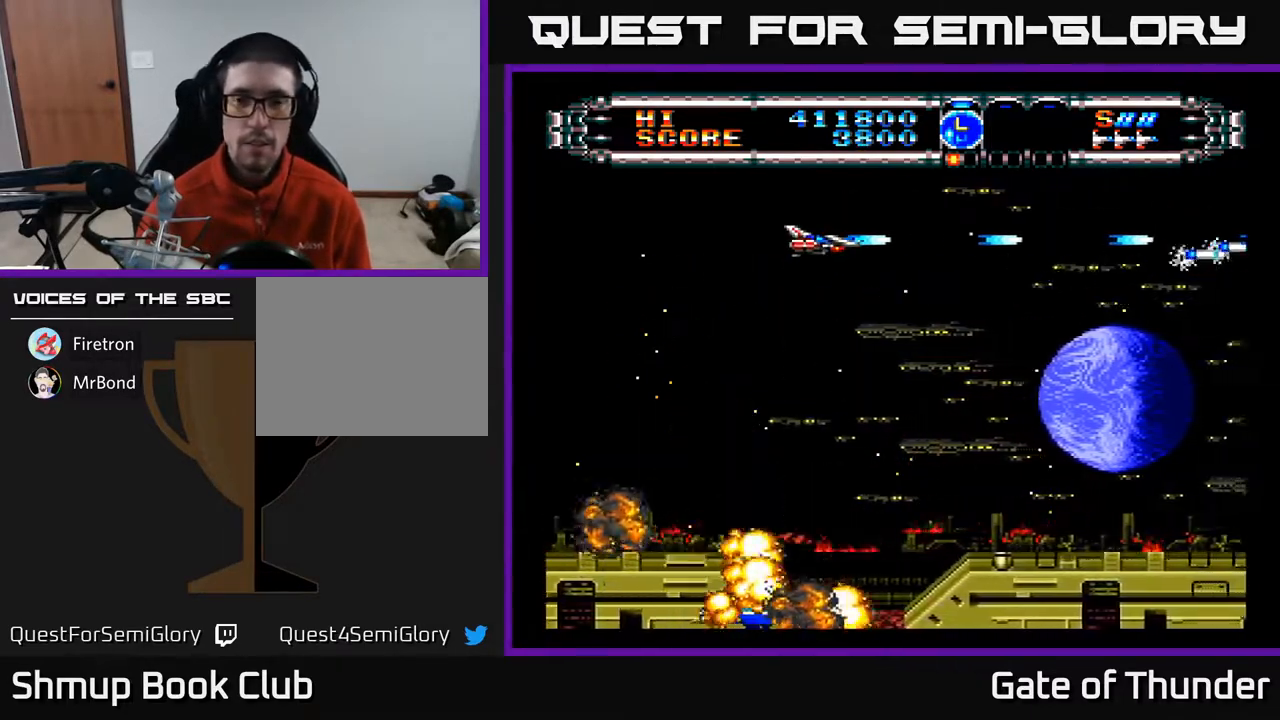
{"buttons": ["A"], "left_stick": "center", "events": []}
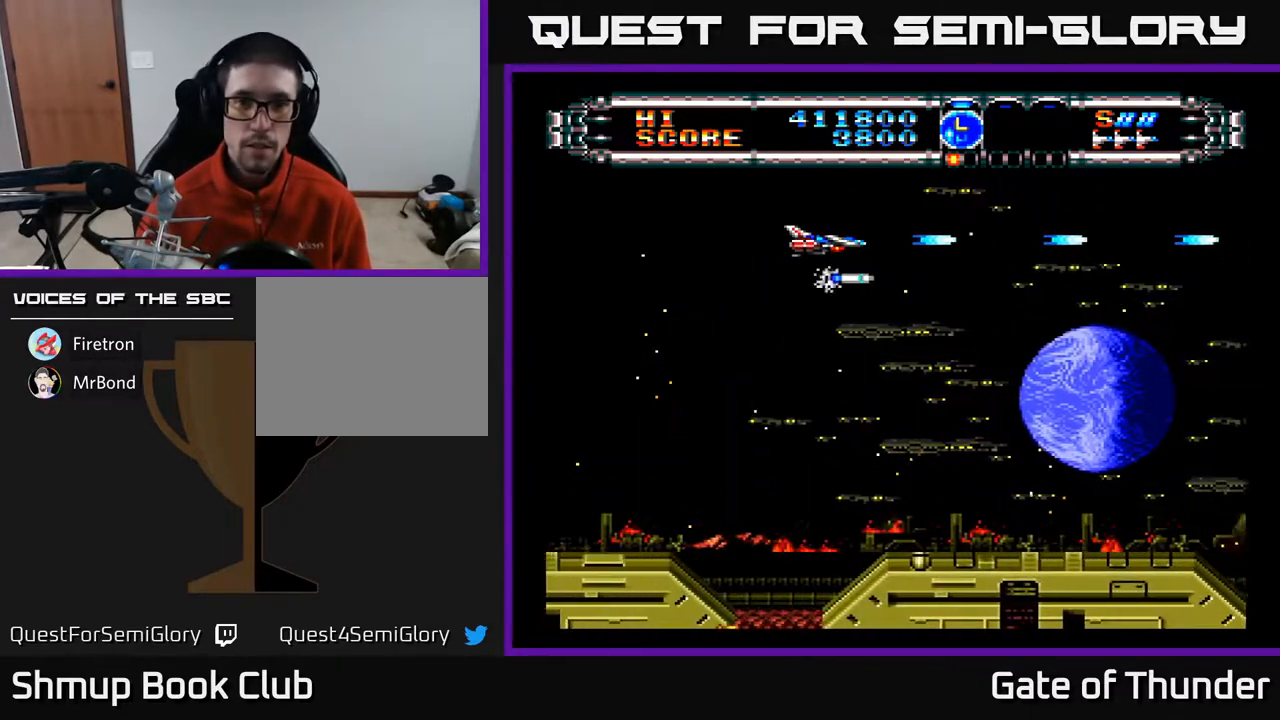
{"buttons": ["A"], "left_stick": "center", "events": [[83, "DPAD_RIGHT", "down"], [200, "DPAD_RIGHT", "up"]]}
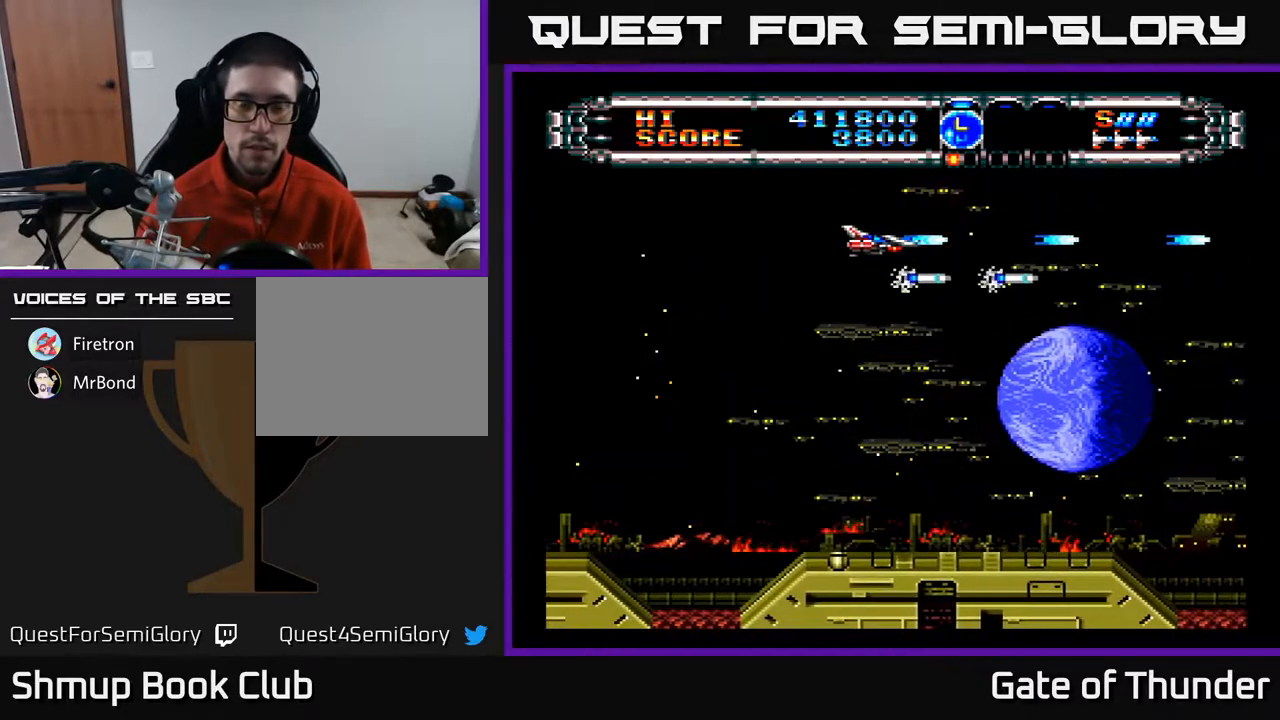
{"buttons": ["A"], "left_stick": "center", "events": [[67, "DPAD_DOWN", "down"], [500, "DPAD_DOWN", "up"]]}